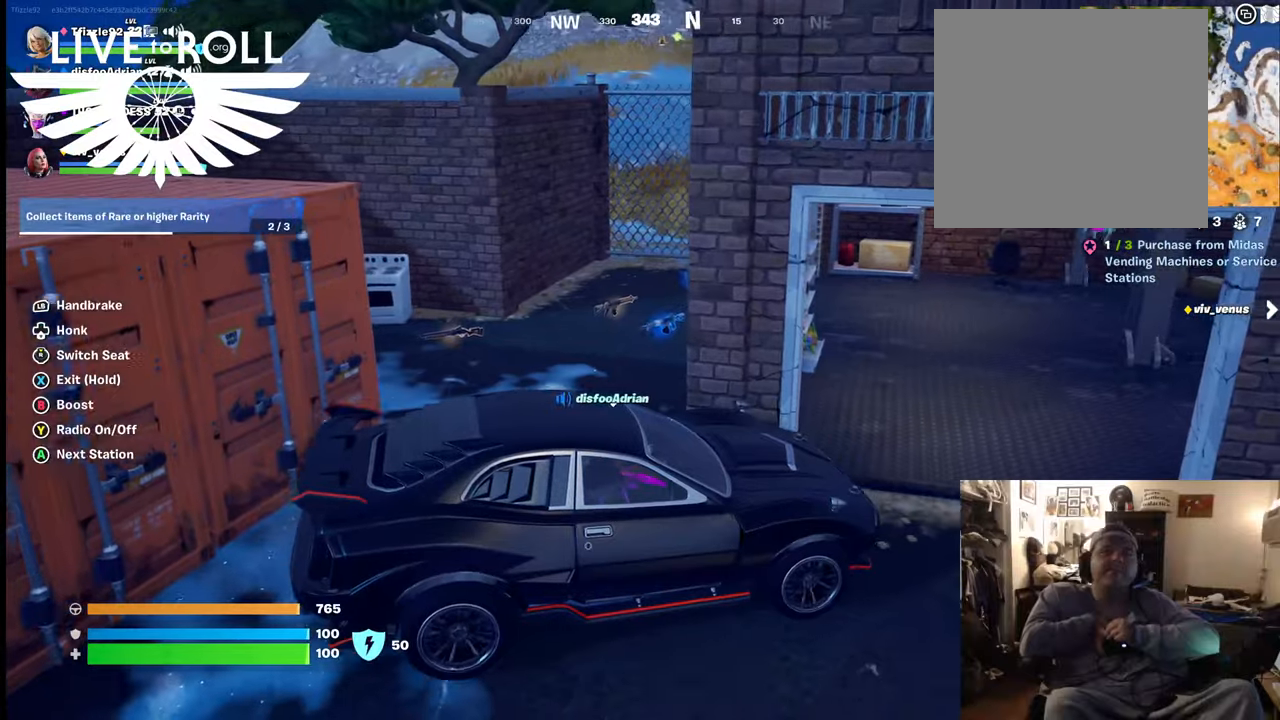
Gameplay with a controller (Xbox layout); each line is a JSON object with the inputs held at the frame after it. "events" lists button and stick changes between this image and that frame as [ms after this image, input, new state], when the widget could be followed in between.
{"buttons": [], "left_stick": "down-left", "right_stick": "up-left", "events": [[200, "left_stick", "down"], [467, "left_stick", "down-left"], [467, "right_stick", "up-left"]]}
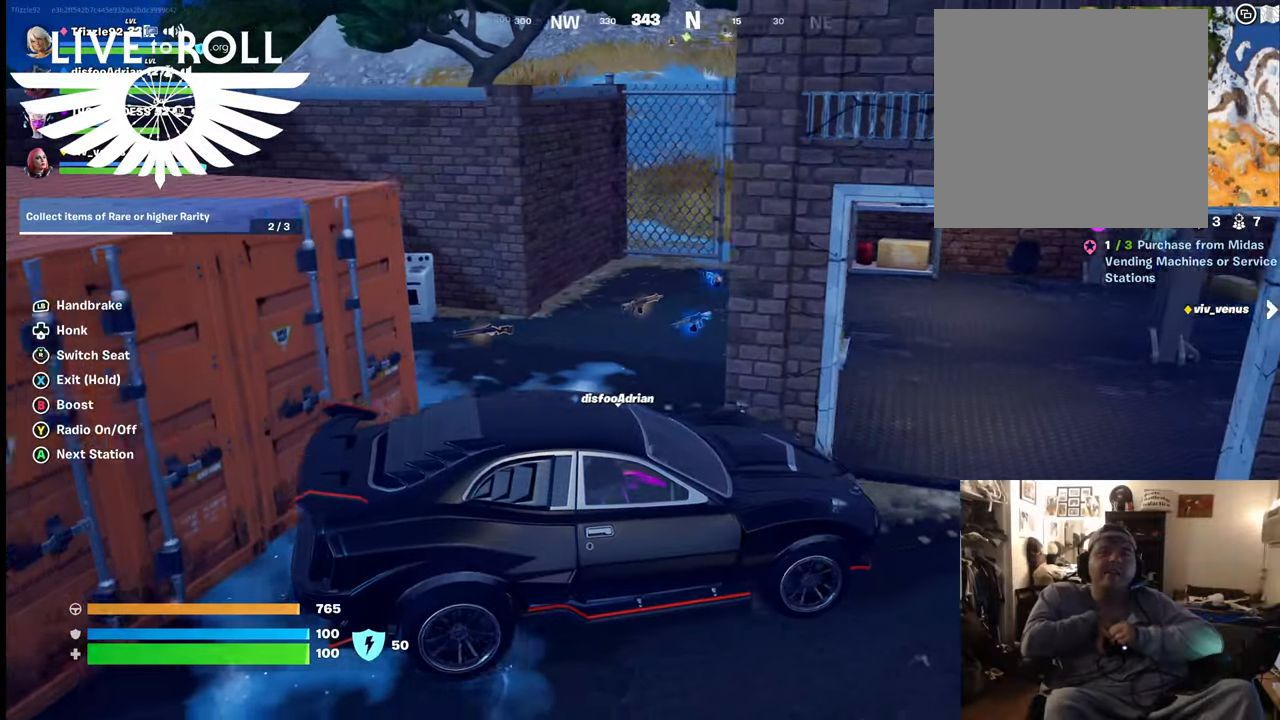
{"buttons": [], "left_stick": "up-left", "right_stick": "up-left", "events": [[134, "left_stick", "left"], [300, "left_stick", "up-left"]]}
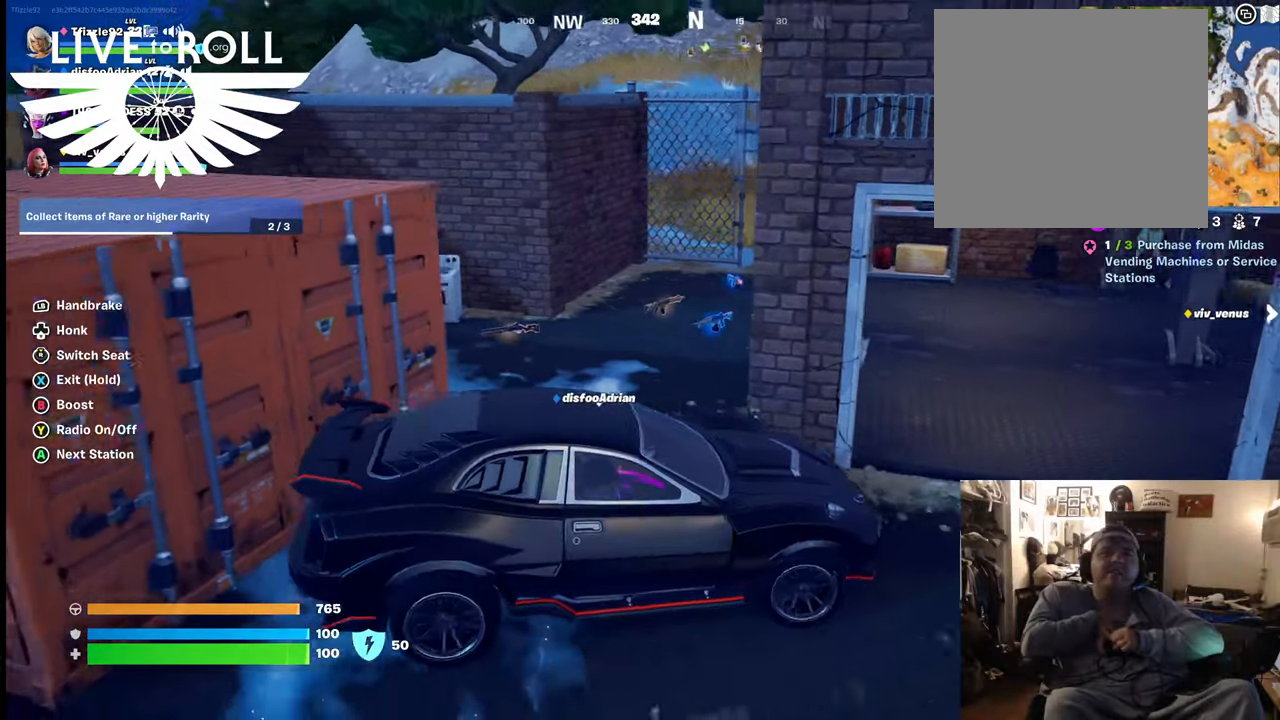
{"buttons": [], "left_stick": "down-left", "right_stick": "up-left", "events": [[467, "left_stick", "down-left"]]}
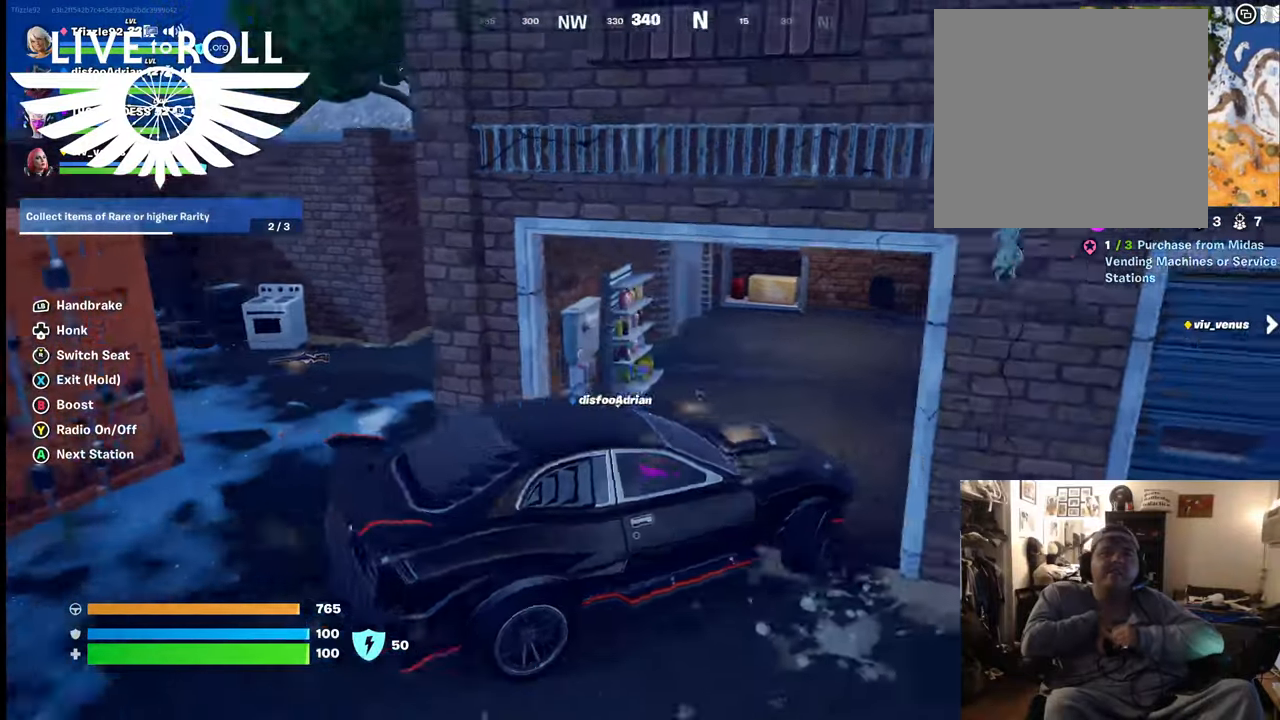
{"buttons": [], "left_stick": "down-left", "right_stick": "up-left", "events": []}
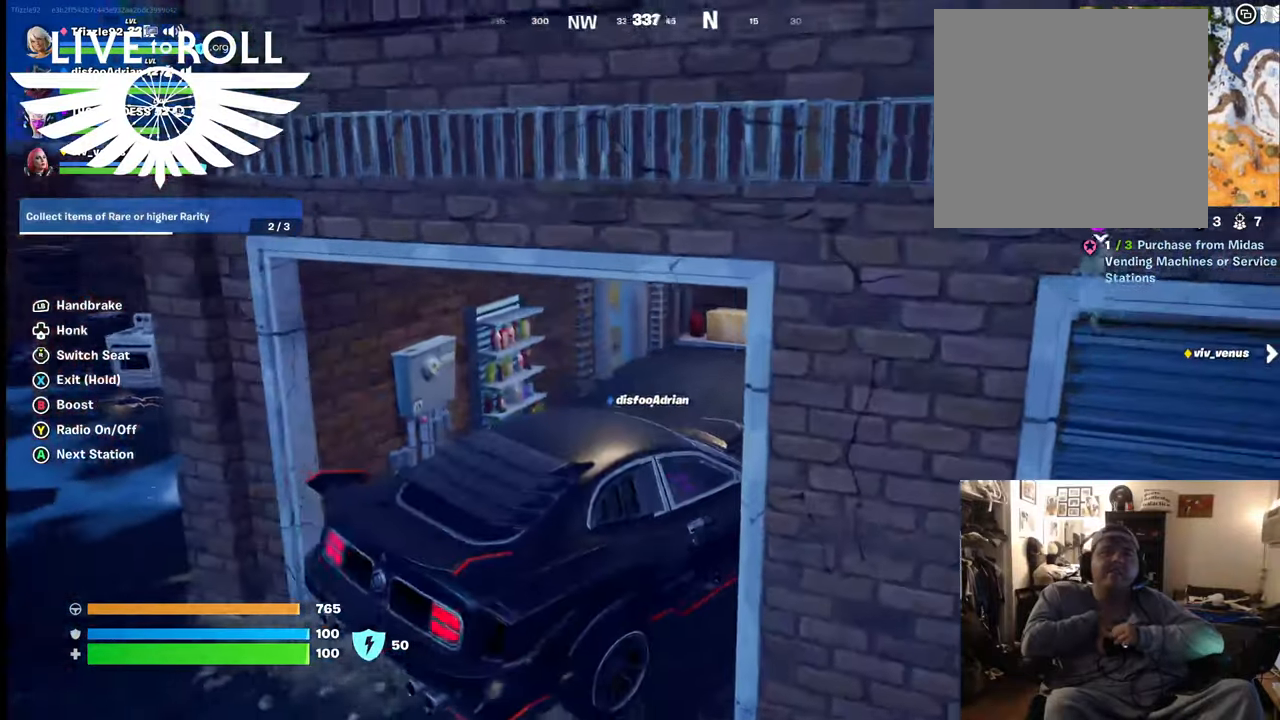
{"buttons": [], "left_stick": "down-left", "right_stick": "center", "events": [[334, "right_stick", "center"]]}
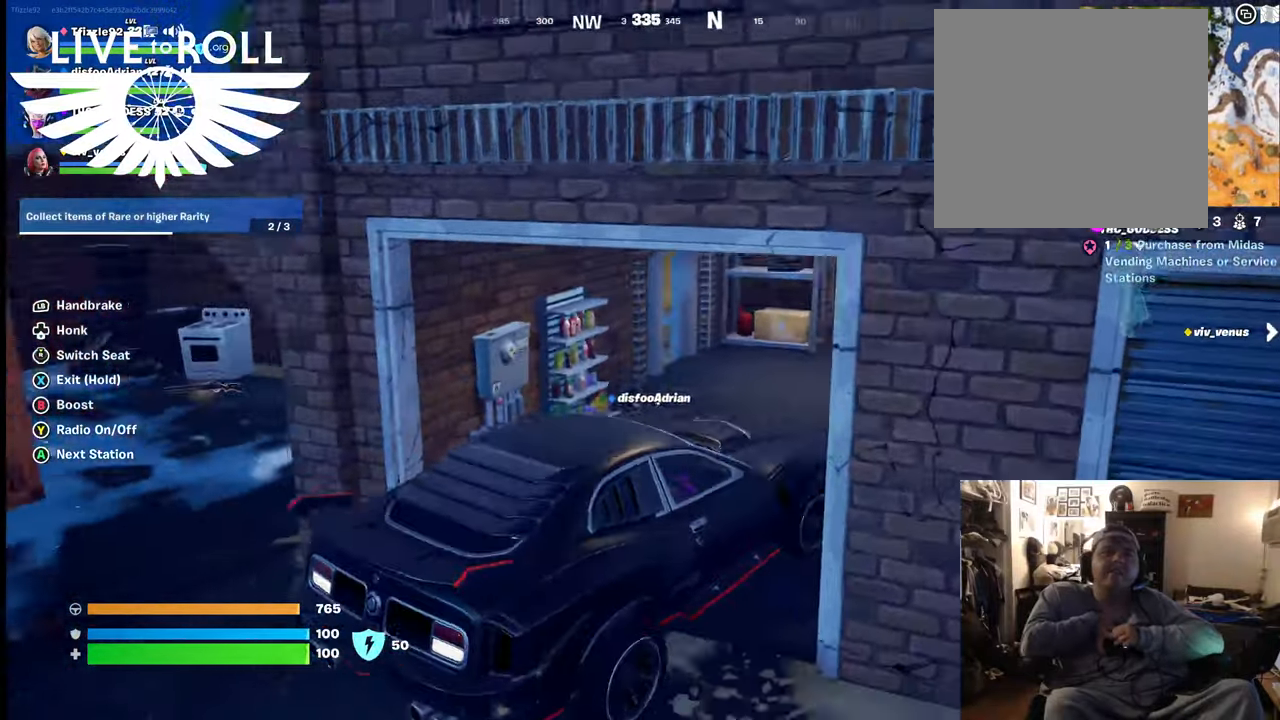
{"buttons": [], "left_stick": "down-left", "right_stick": "center", "events": []}
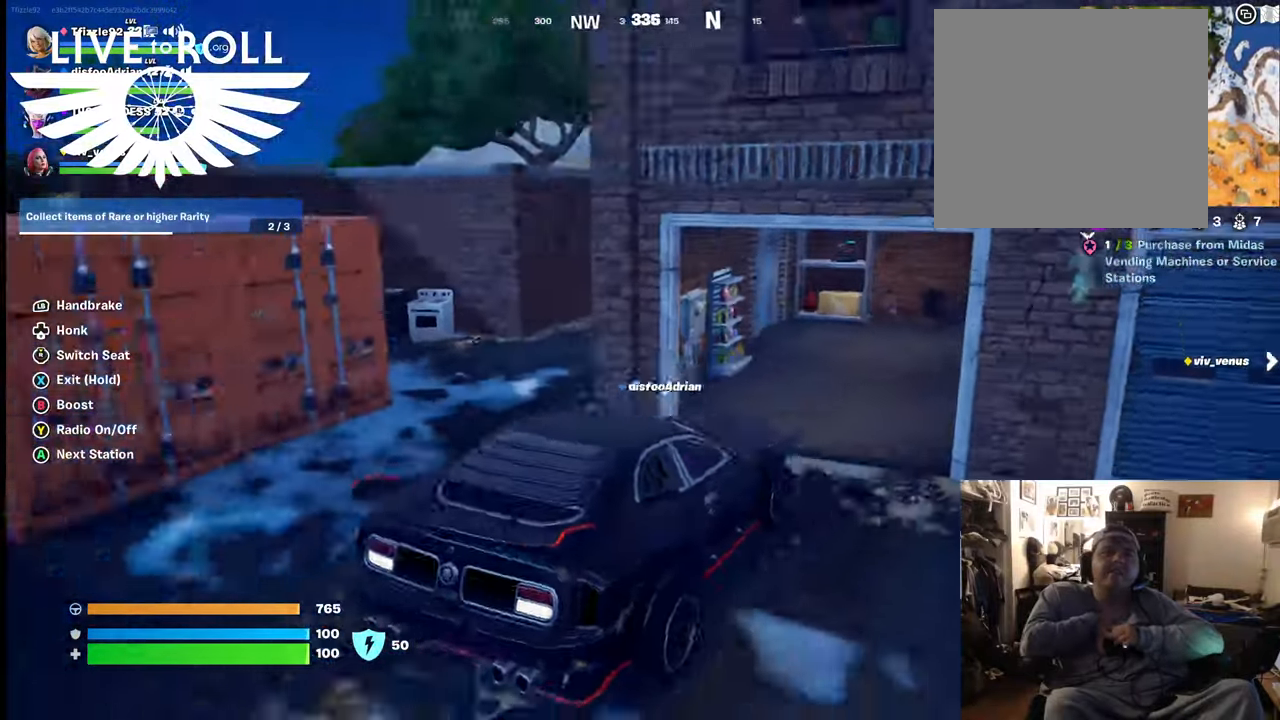
{"buttons": [], "left_stick": "up", "right_stick": "center", "events": [[167, "left_stick", "center"], [367, "left_stick", "up"]]}
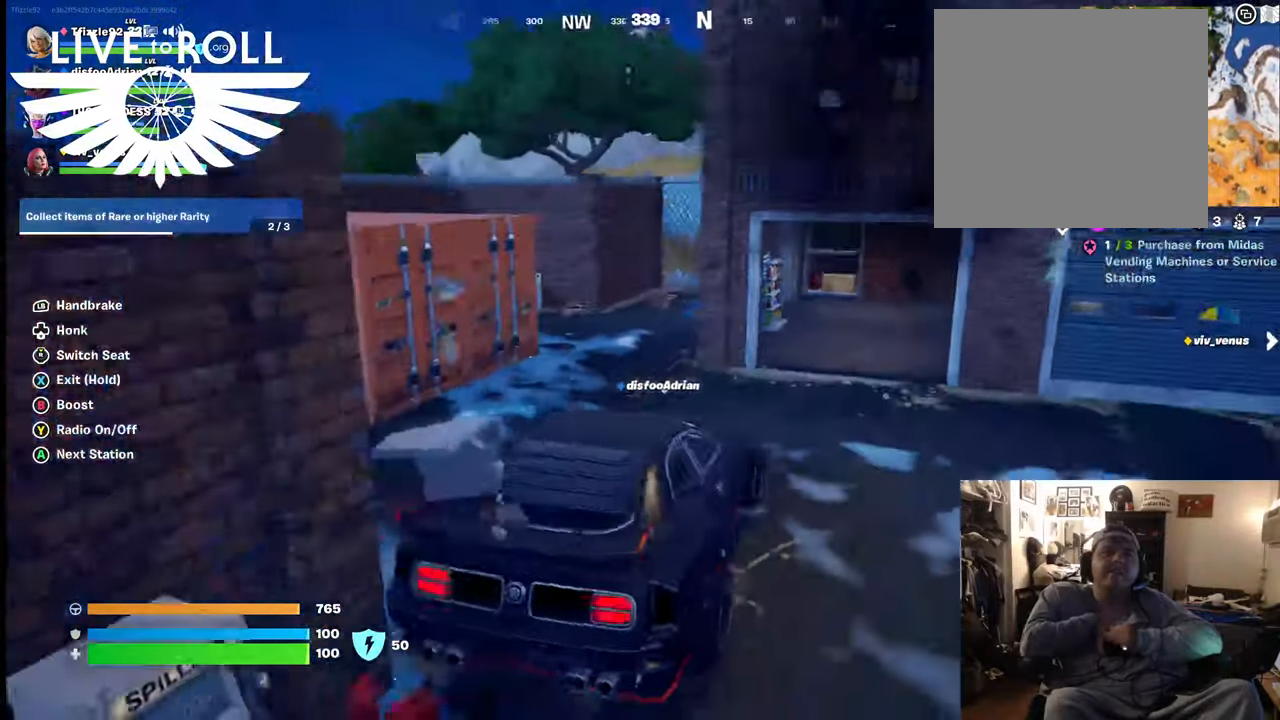
{"buttons": [], "left_stick": "left", "right_stick": "center", "events": [[334, "left_stick", "up-left"], [500, "left_stick", "left"]]}
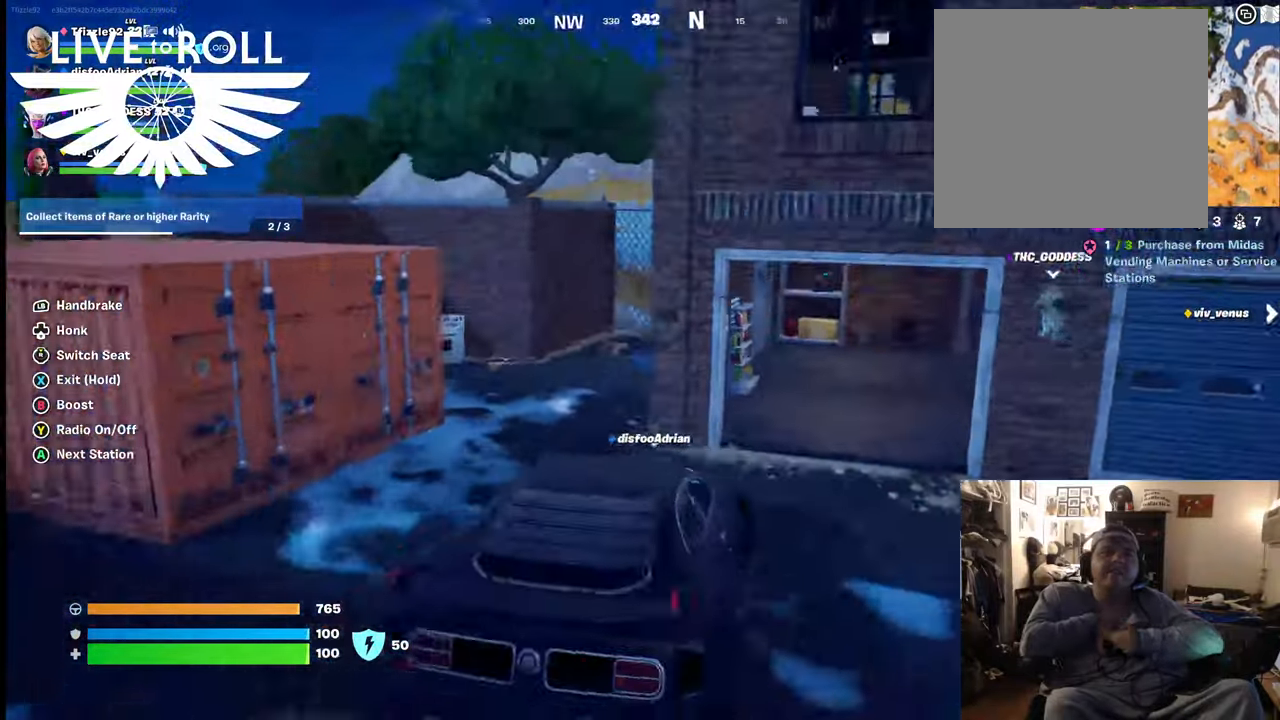
{"buttons": [], "left_stick": "right", "right_stick": "center", "events": [[400, "left_stick", "up-right"], [500, "left_stick", "right"]]}
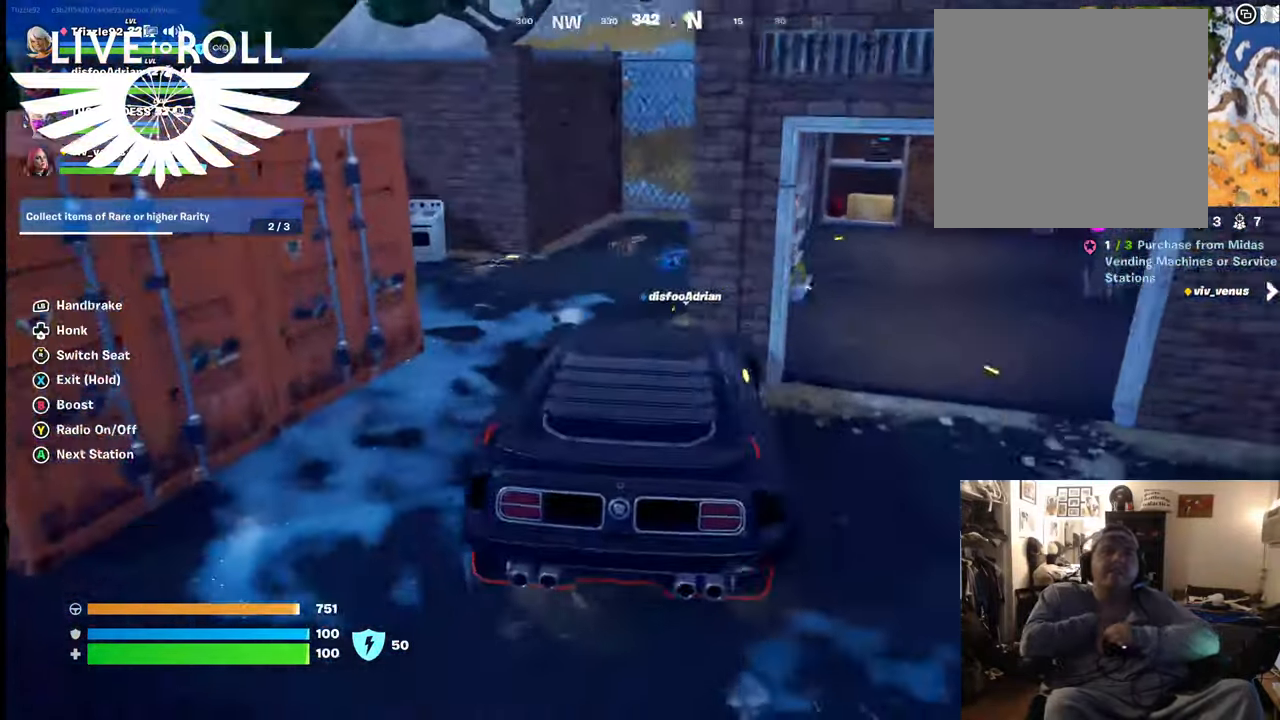
{"buttons": [], "left_stick": "down", "right_stick": "center", "events": [[200, "left_stick", "down"]]}
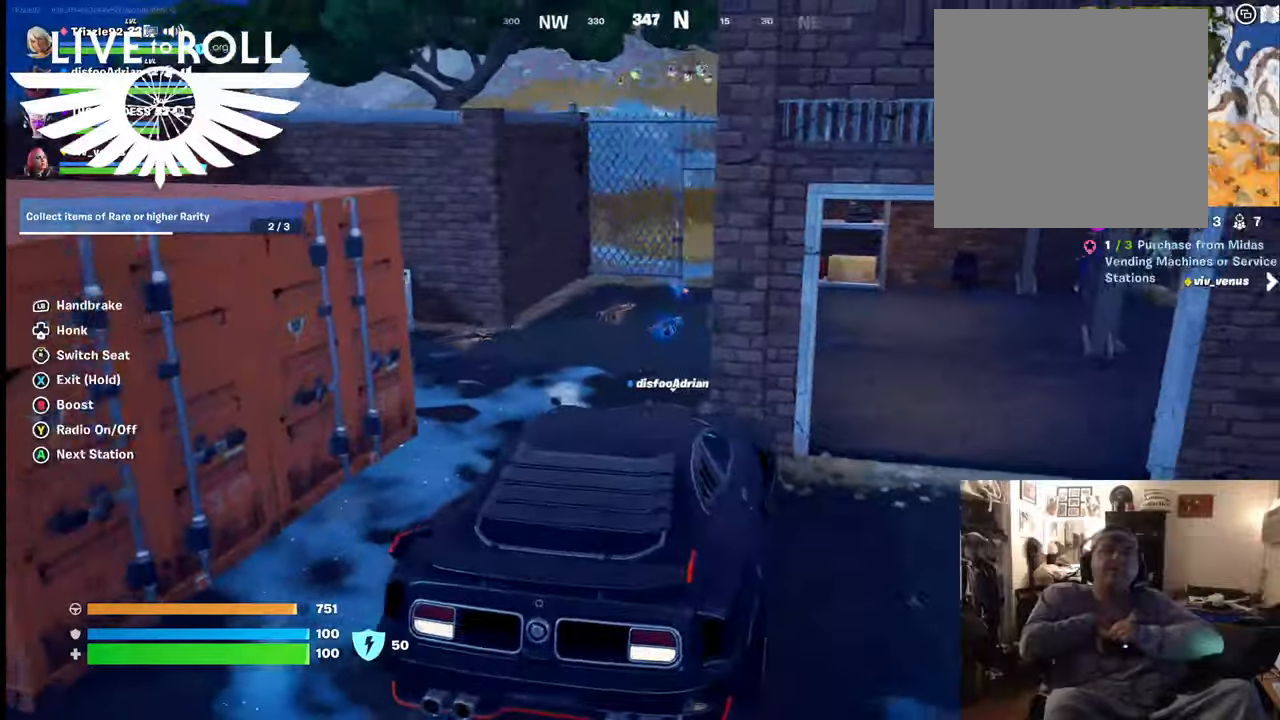
{"buttons": [], "left_stick": "center", "right_stick": "center", "events": [[334, "left_stick", "center"]]}
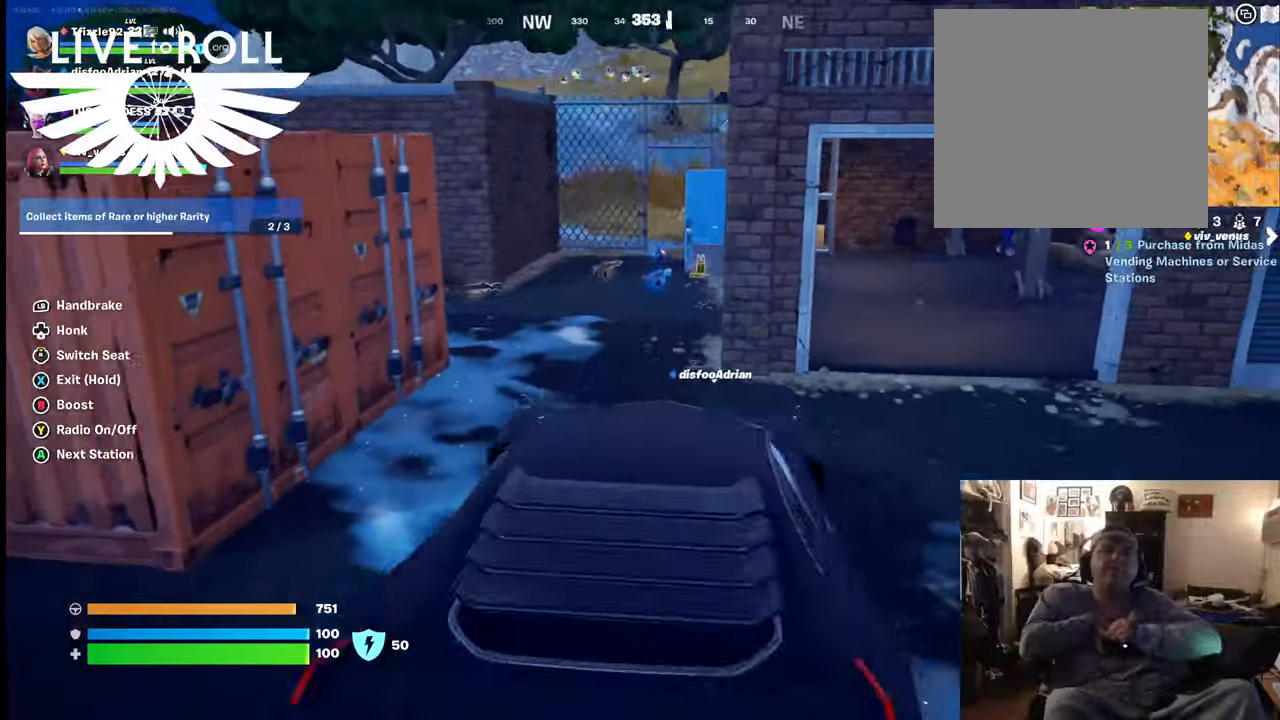
{"buttons": [], "left_stick": "left", "right_stick": "center", "events": [[100, "left_stick", "up-left"], [434, "left_stick", "left"]]}
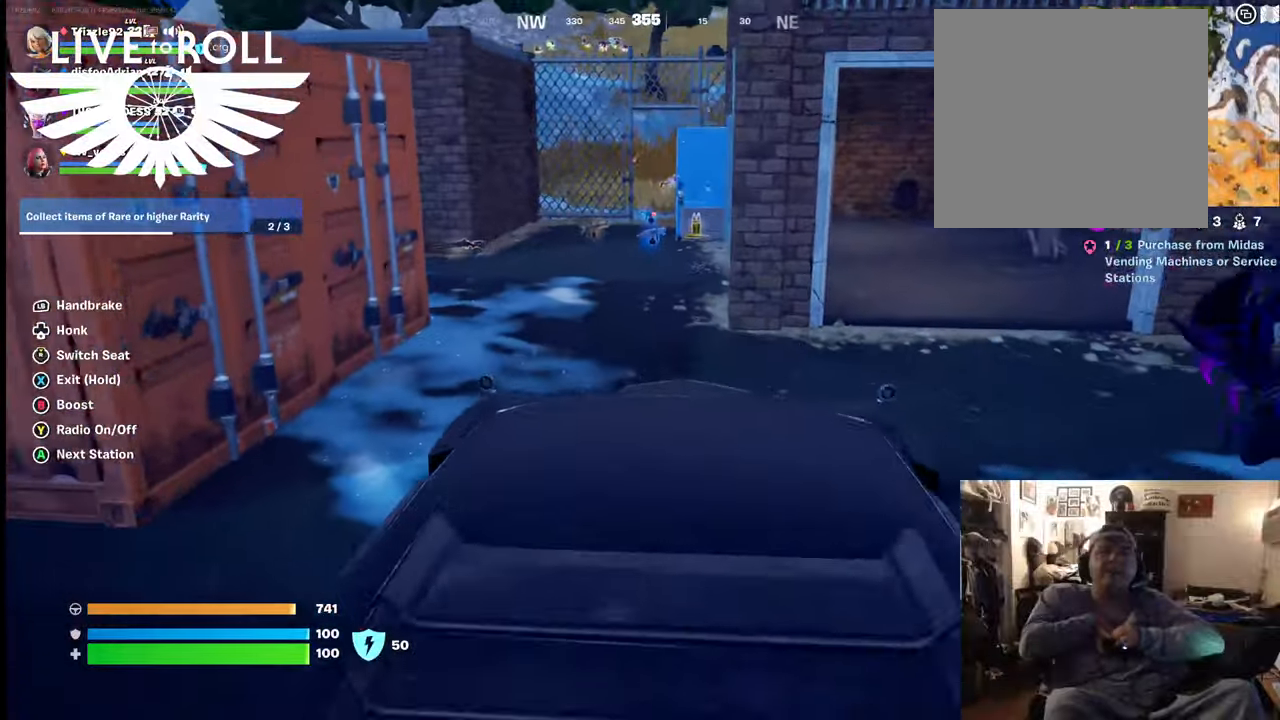
{"buttons": [], "left_stick": "right", "right_stick": "center", "events": [[400, "left_stick", "right"]]}
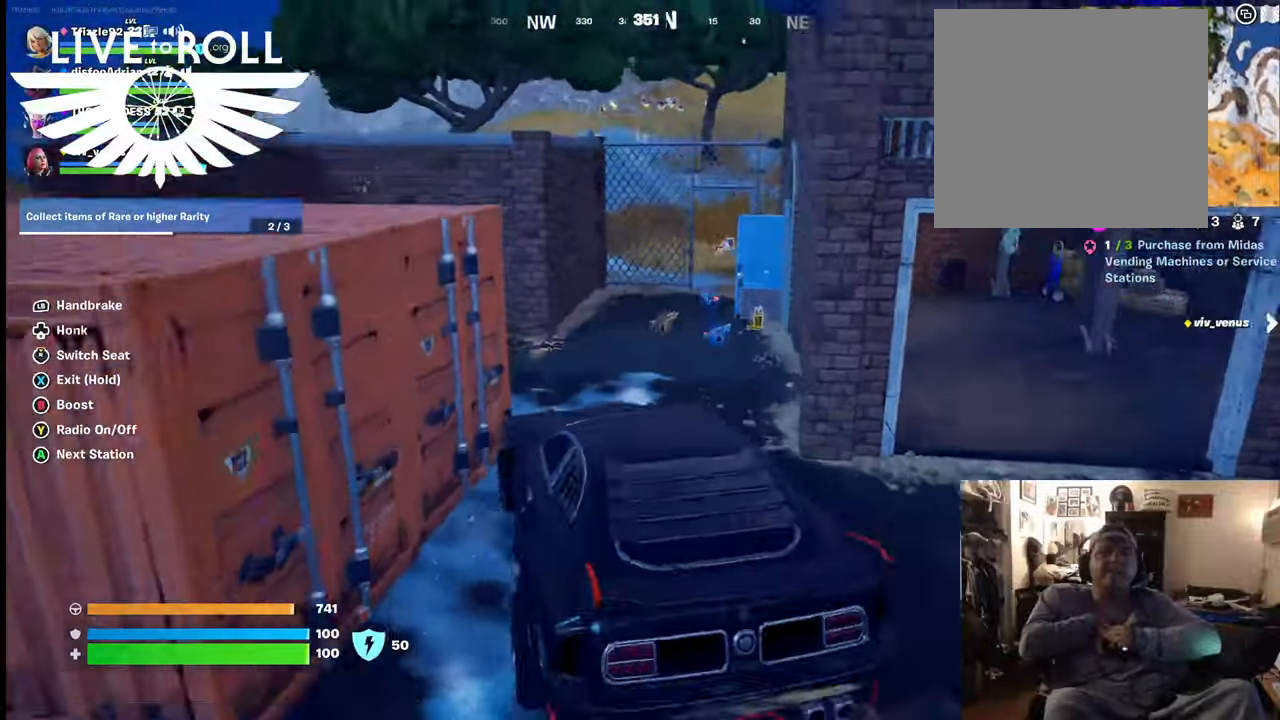
{"buttons": [], "left_stick": "up", "right_stick": "center", "events": [[234, "left_stick", "up-right"], [400, "left_stick", "up"]]}
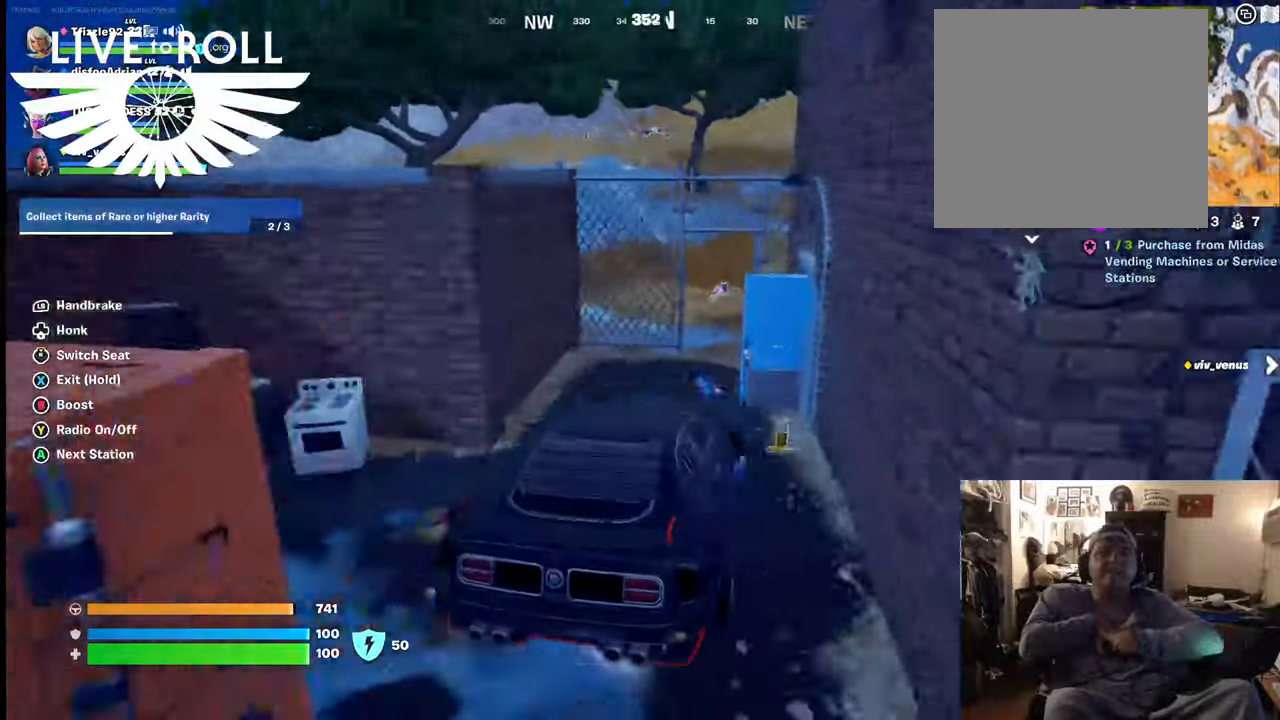
{"buttons": [], "left_stick": "up", "right_stick": "center", "events": []}
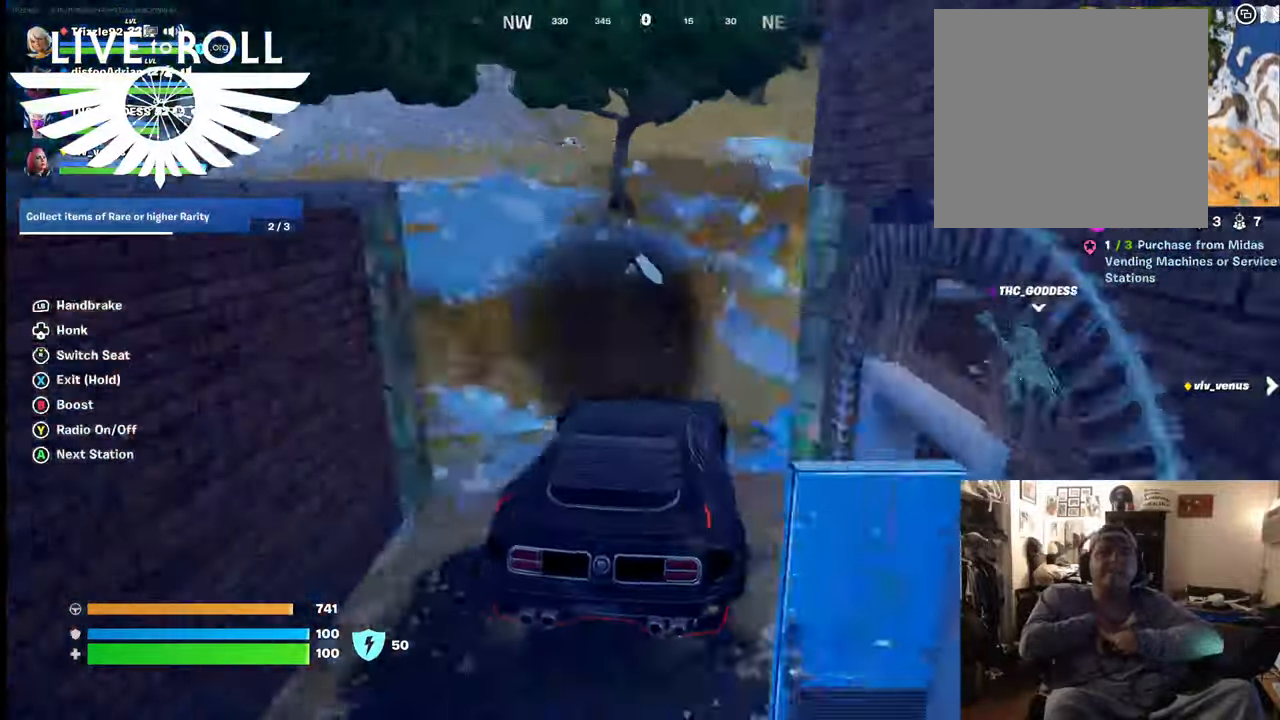
{"buttons": [], "left_stick": "down-right", "right_stick": "center", "events": [[234, "left_stick", "right"], [334, "left_stick", "down-right"]]}
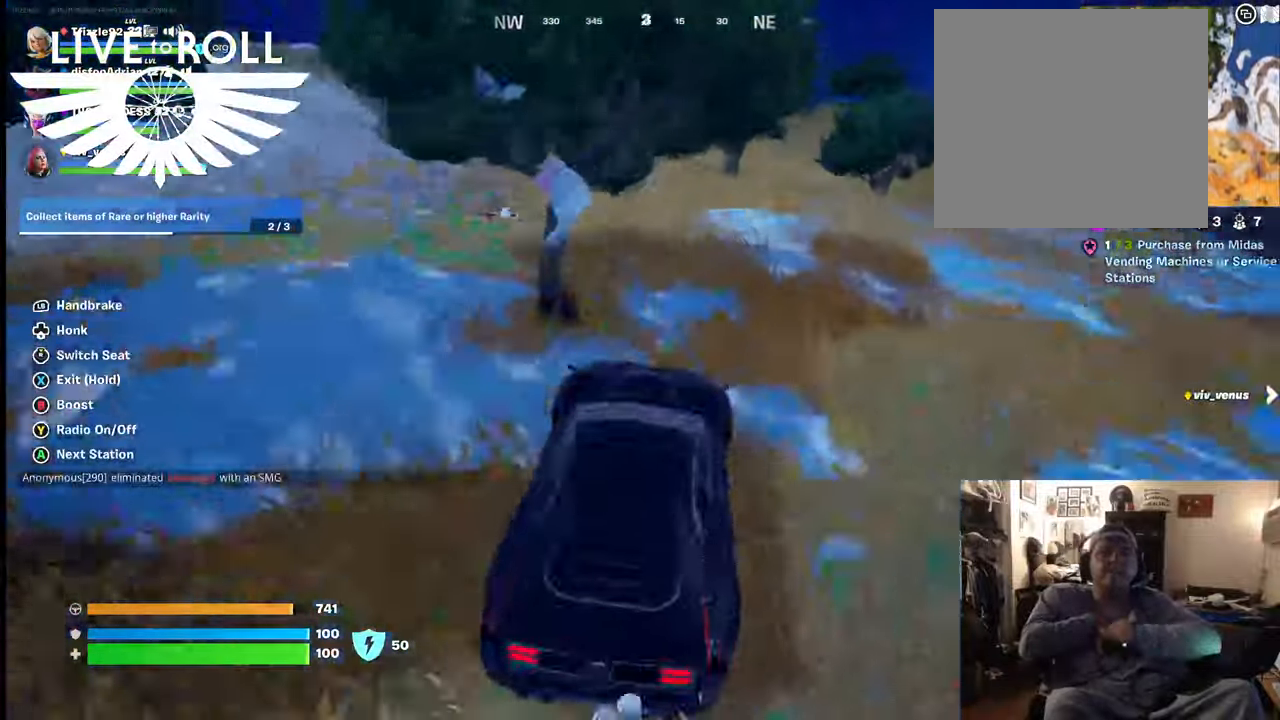
{"buttons": [], "left_stick": "right", "right_stick": "right", "events": [[467, "left_stick", "right"], [467, "right_stick", "right"]]}
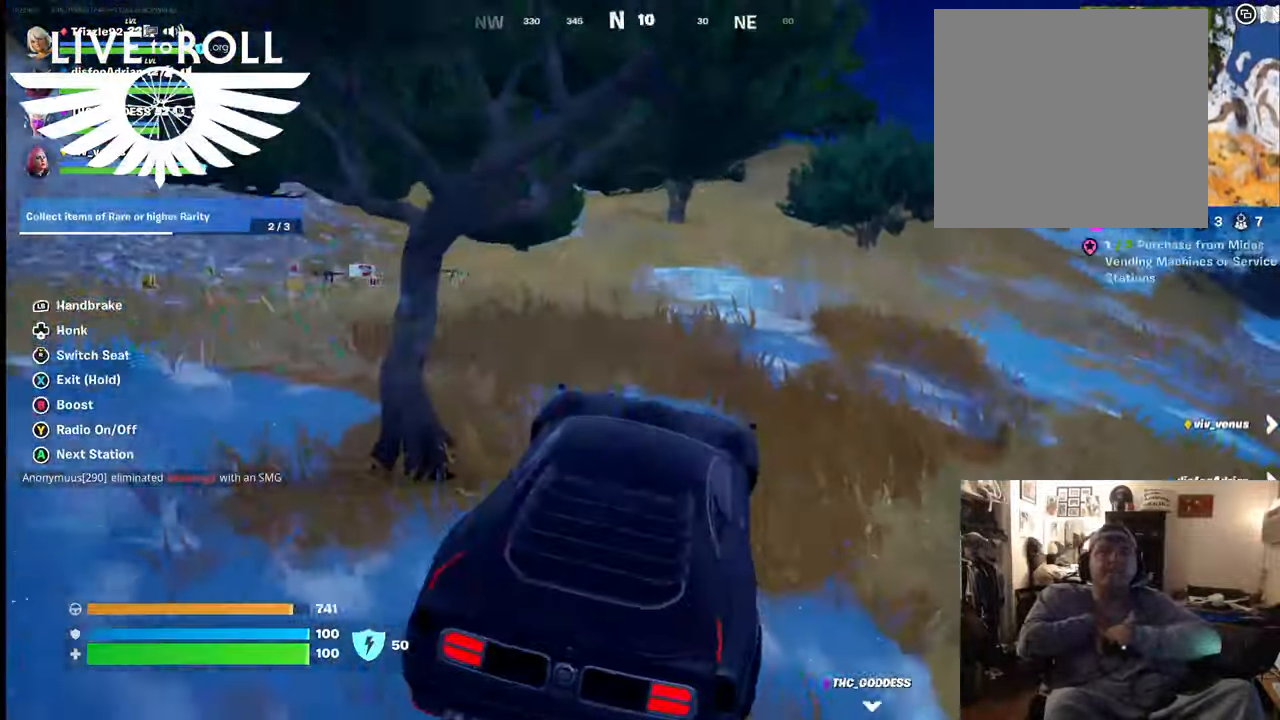
{"buttons": [], "left_stick": "up", "right_stick": "right", "events": [[134, "left_stick", "up-right"], [400, "left_stick", "up"]]}
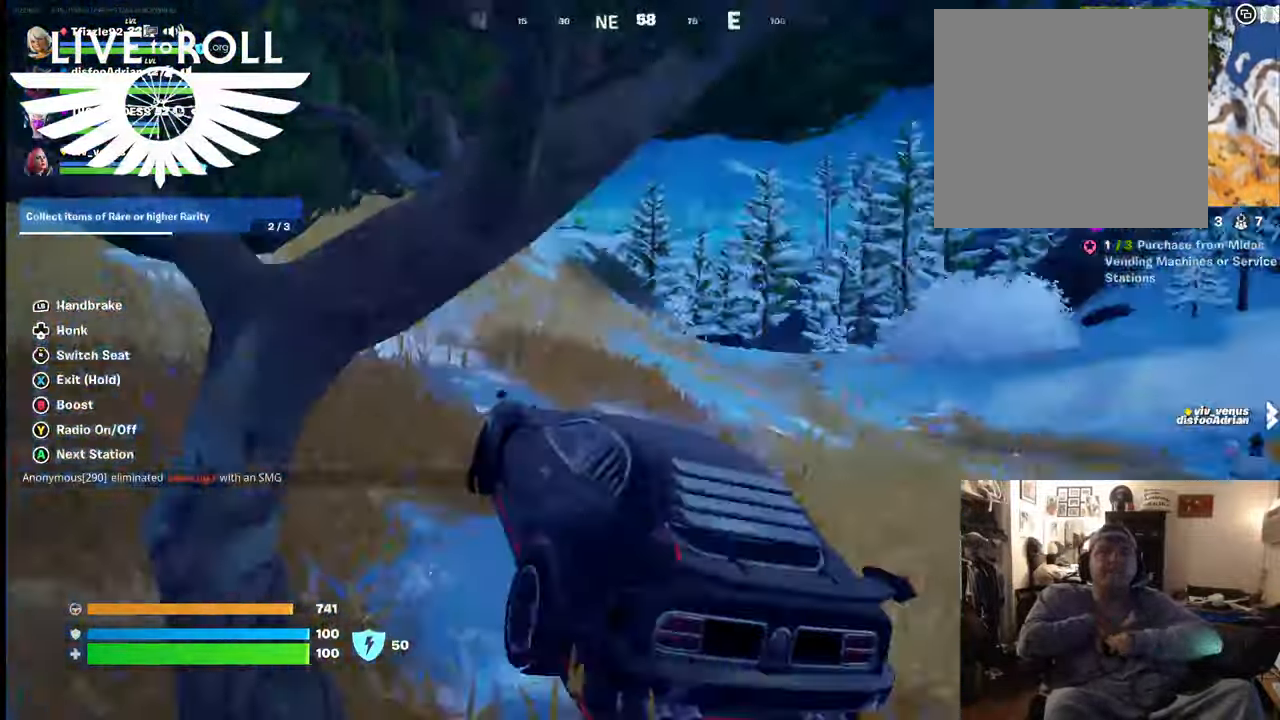
{"buttons": [], "left_stick": "left", "right_stick": "right", "events": [[34, "left_stick", "up-left"], [234, "left_stick", "left"]]}
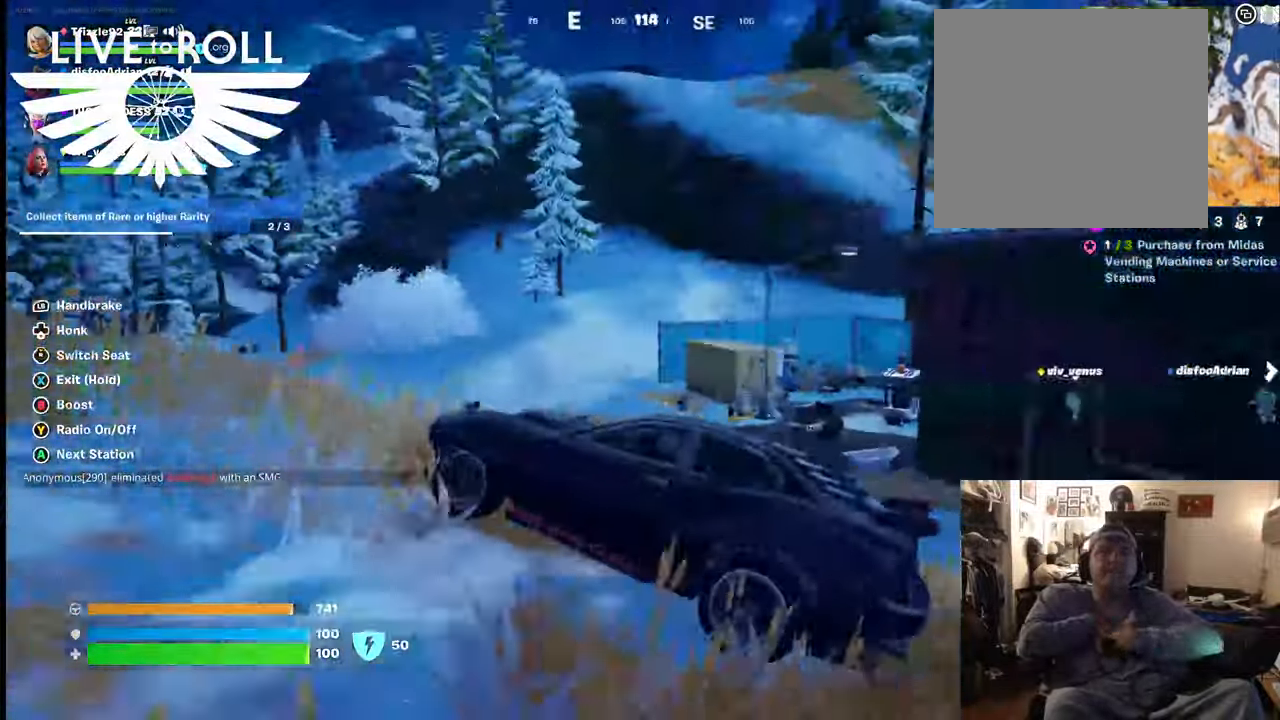
{"buttons": [], "left_stick": "up-left", "right_stick": "center", "events": [[300, "left_stick", "up-left"], [434, "right_stick", "center"]]}
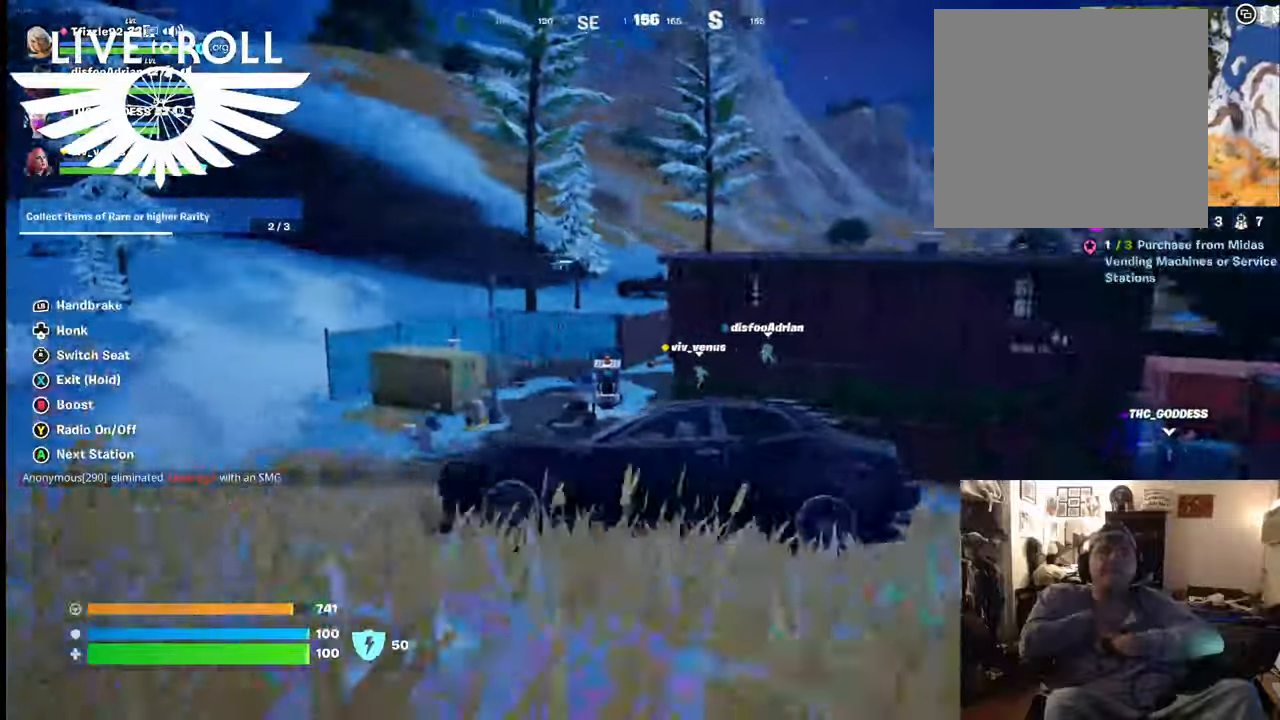
{"buttons": [], "left_stick": "up-right", "right_stick": "center", "events": [[267, "left_stick", "up"], [500, "left_stick", "up-right"]]}
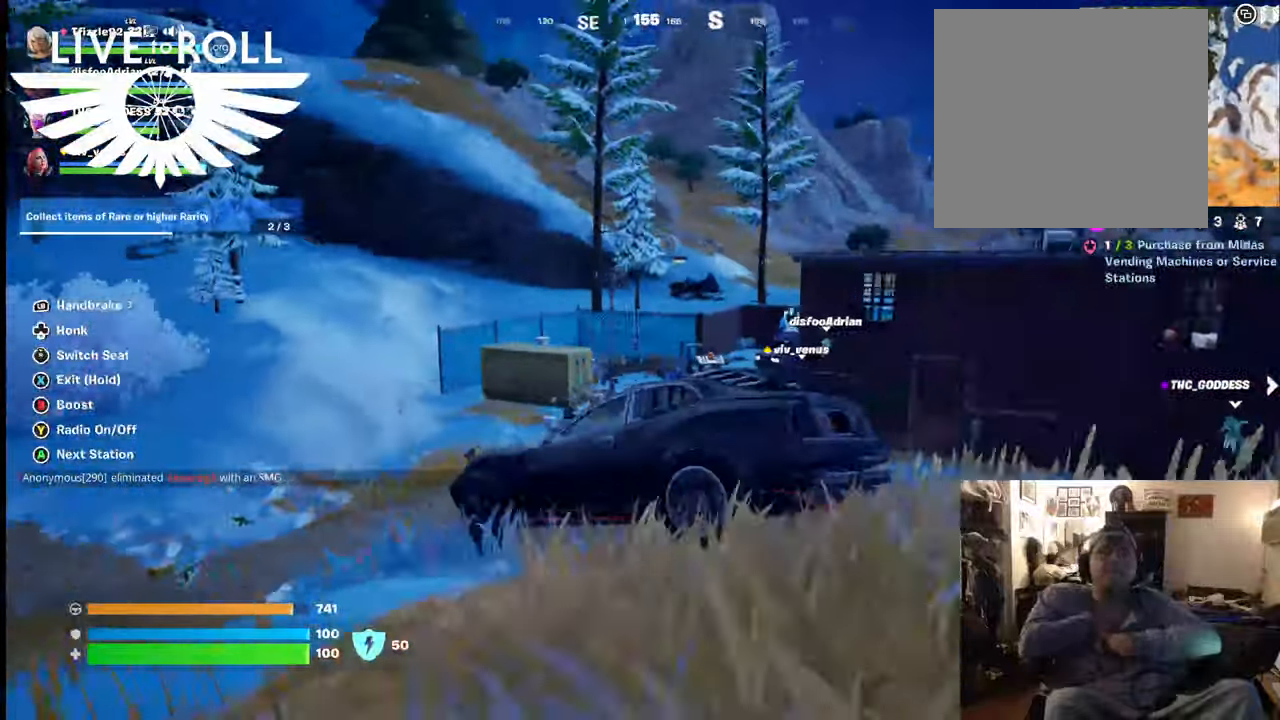
{"buttons": [], "left_stick": "up-right", "right_stick": "center", "events": []}
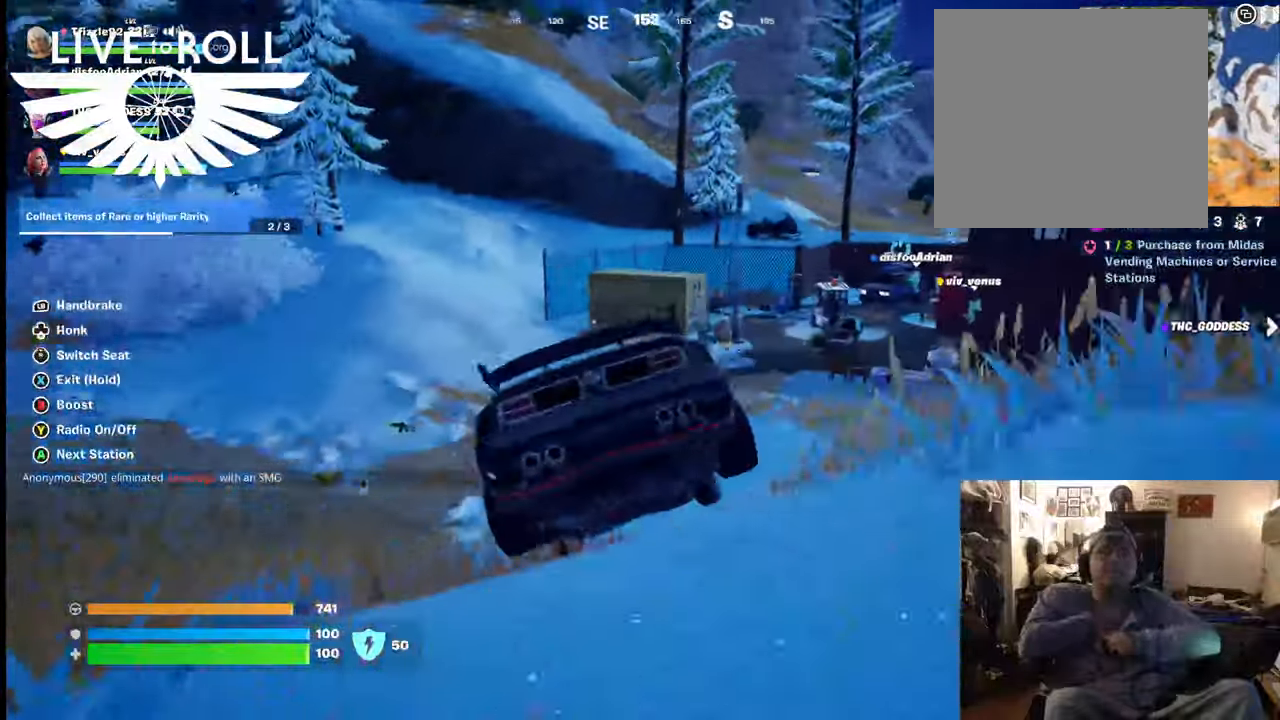
{"buttons": [], "left_stick": "up", "right_stick": "center", "events": [[234, "left_stick", "up"]]}
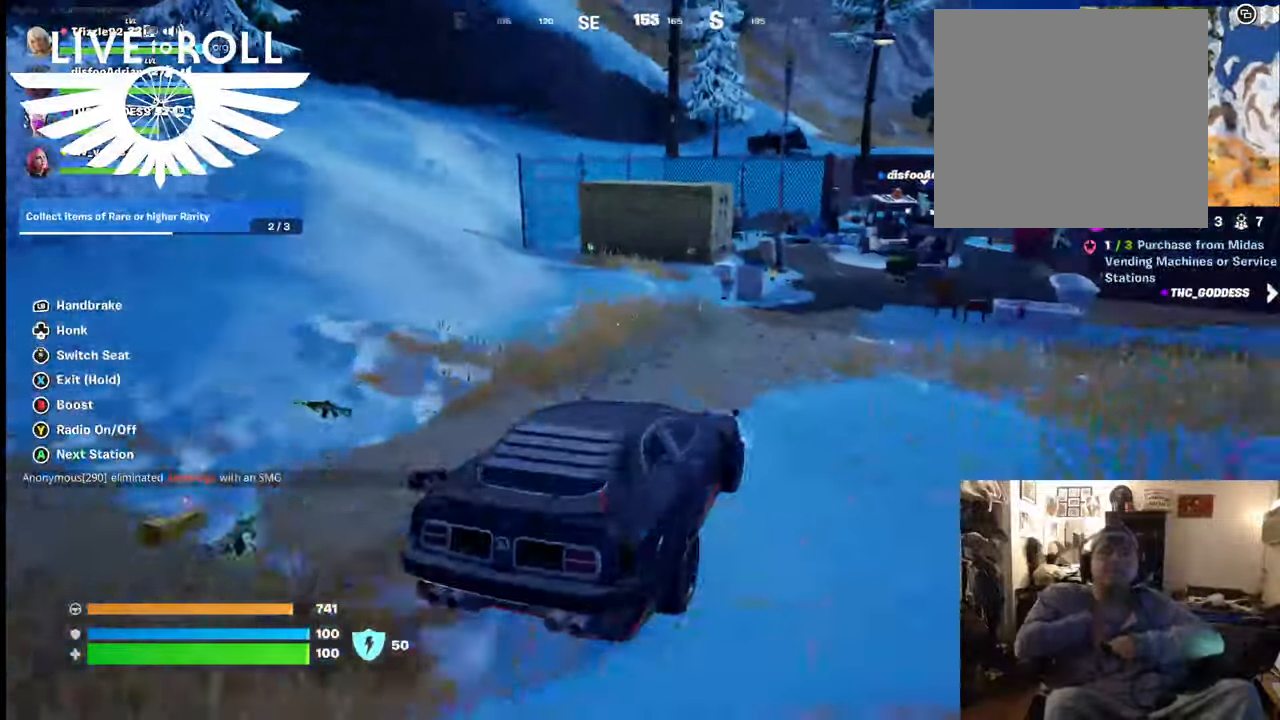
{"buttons": ["B"], "left_stick": "up", "right_stick": "center", "events": [[34, "B", "down"]]}
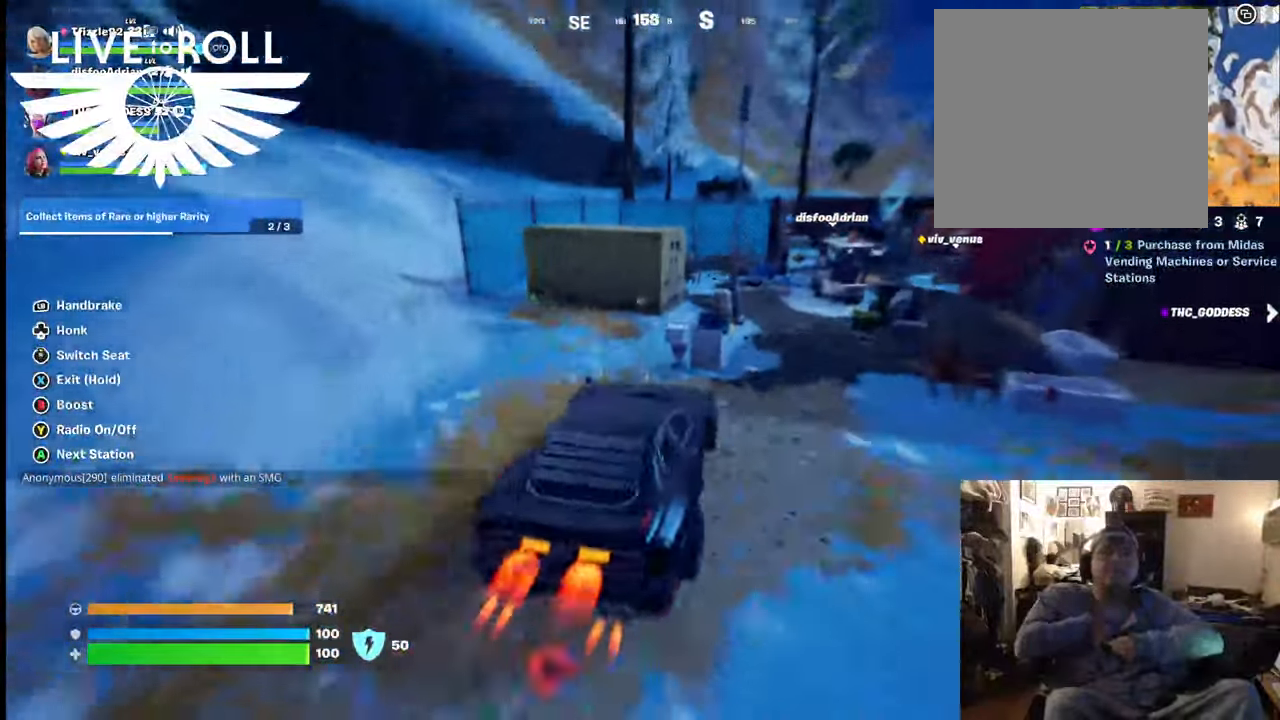
{"buttons": ["B"], "left_stick": "up", "right_stick": "center", "events": []}
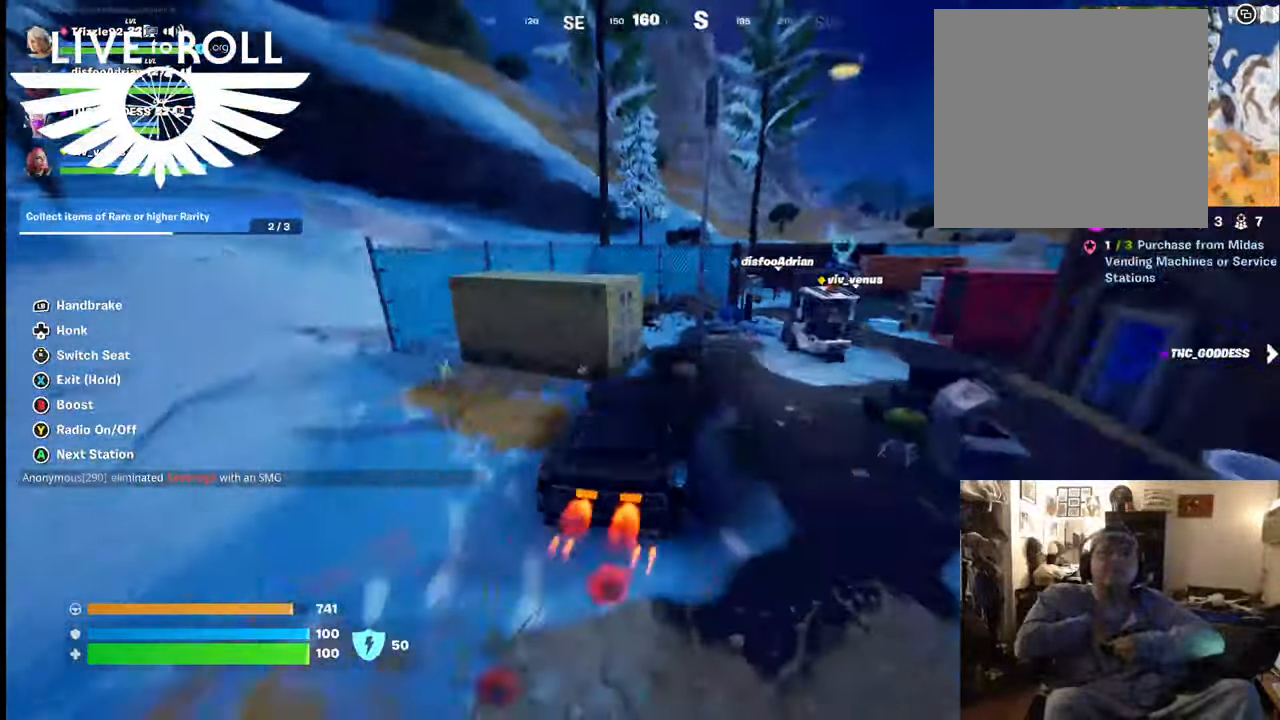
{"buttons": ["B"], "left_stick": "up-left", "right_stick": "center", "events": [[67, "left_stick", "up-left"]]}
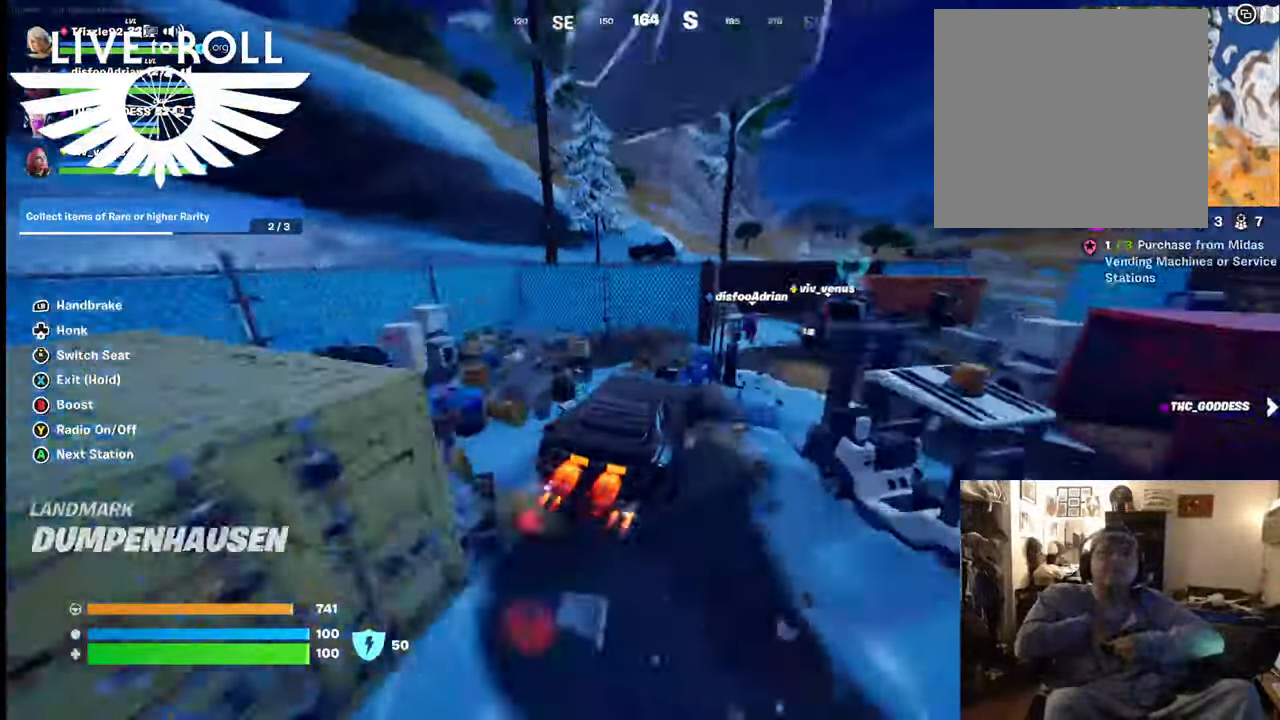
{"buttons": ["B"], "left_stick": "up-left", "right_stick": "center", "events": []}
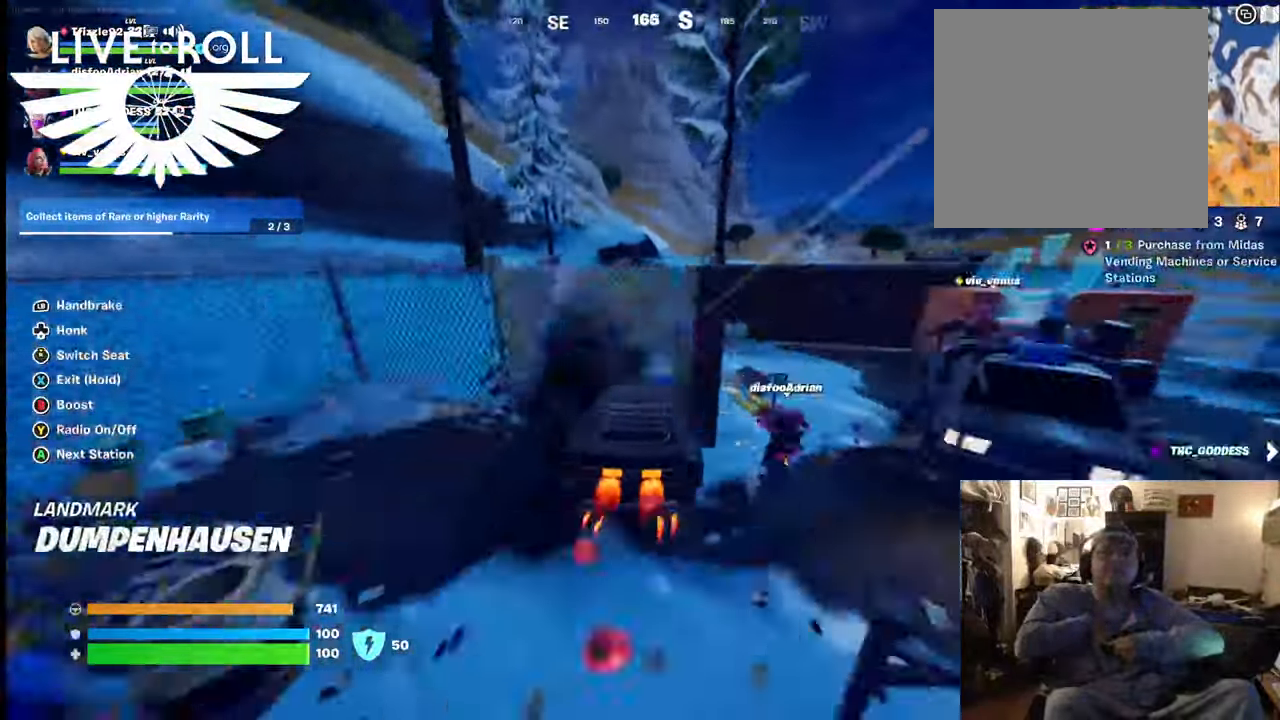
{"buttons": [], "left_stick": "down-right", "right_stick": "center", "events": [[267, "B", "up"], [367, "left_stick", "down-right"]]}
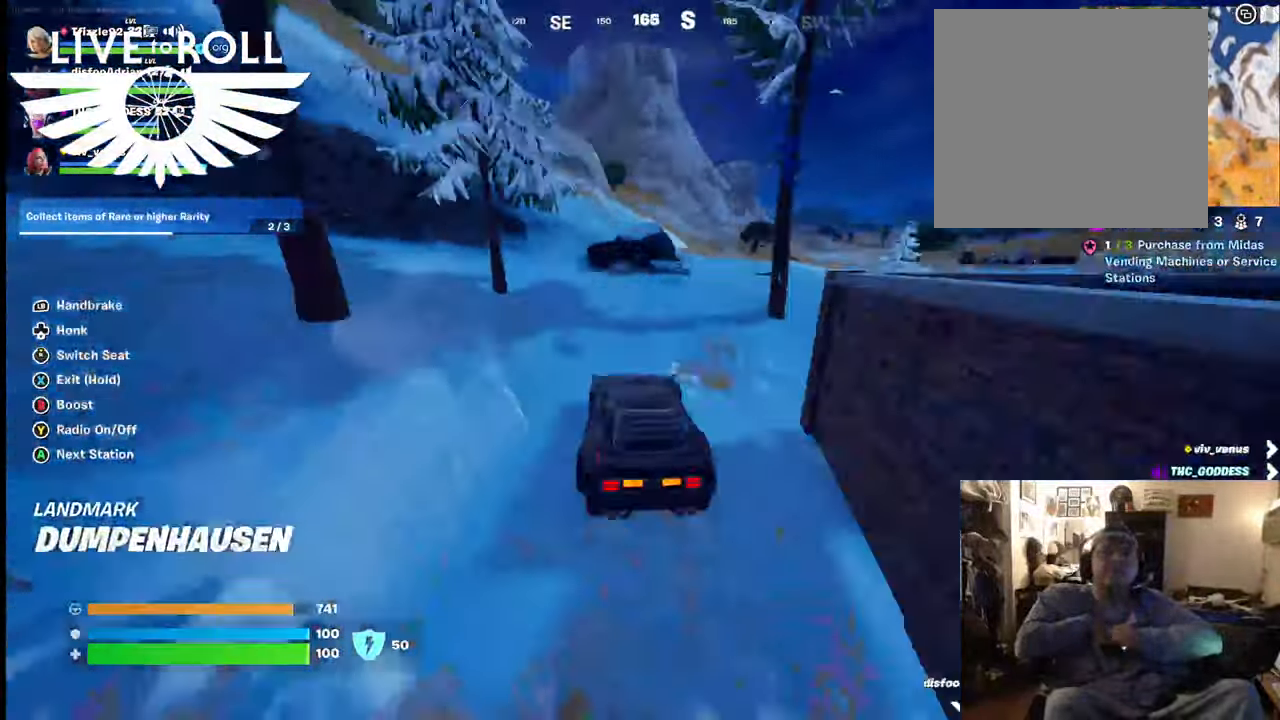
{"buttons": [], "left_stick": "down-right", "right_stick": "center", "events": []}
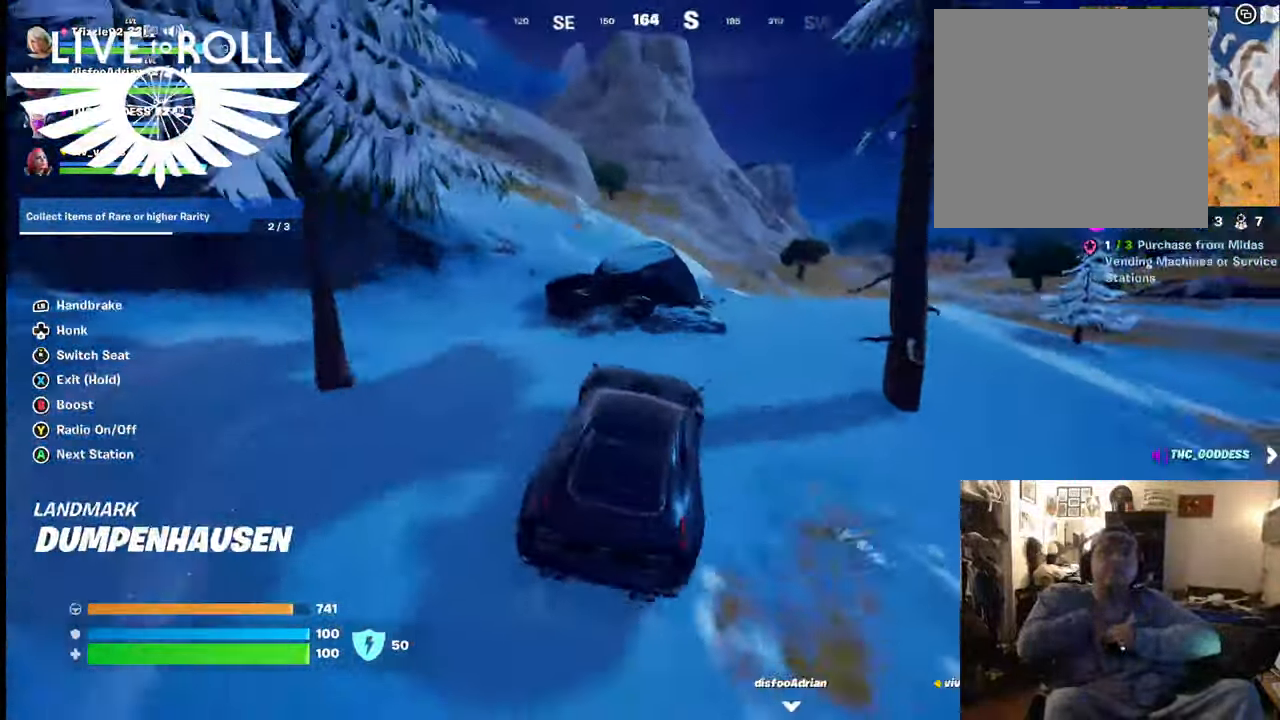
{"buttons": [], "left_stick": "right", "right_stick": "right", "events": [[267, "right_stick", "right"], [500, "left_stick", "right"]]}
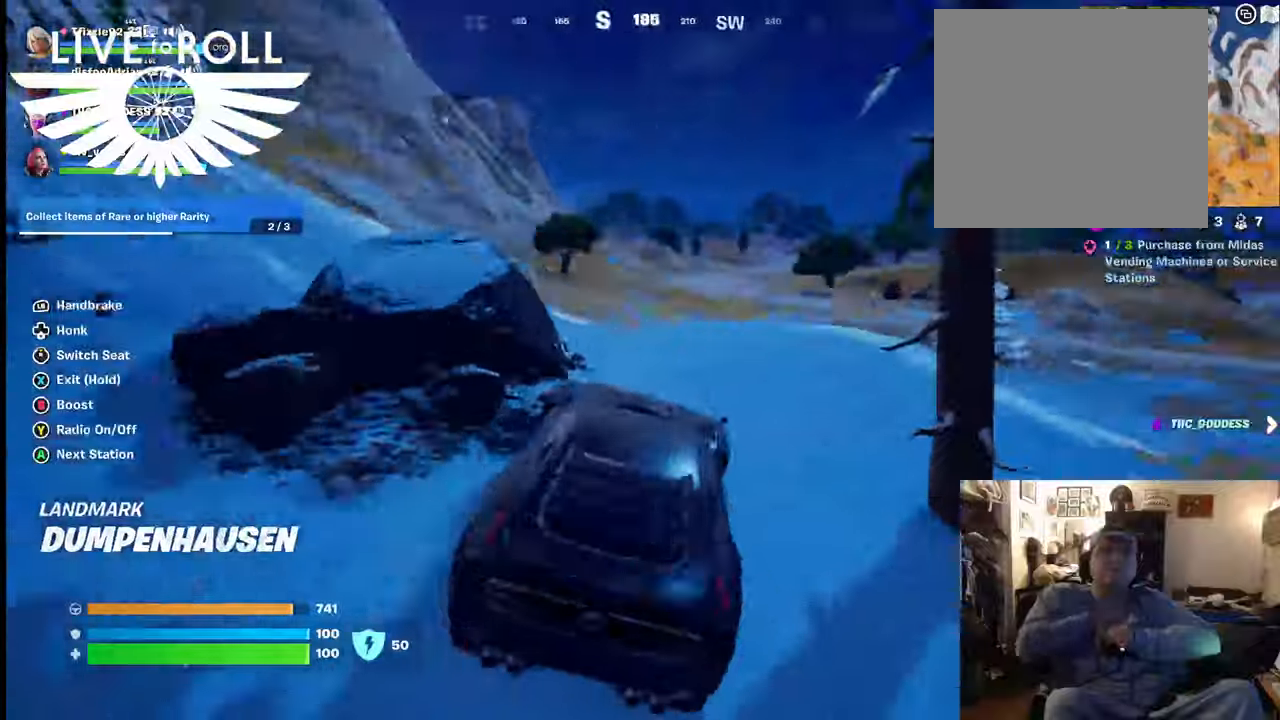
{"buttons": [], "left_stick": "up-right", "right_stick": "right", "events": [[300, "left_stick", "up-right"]]}